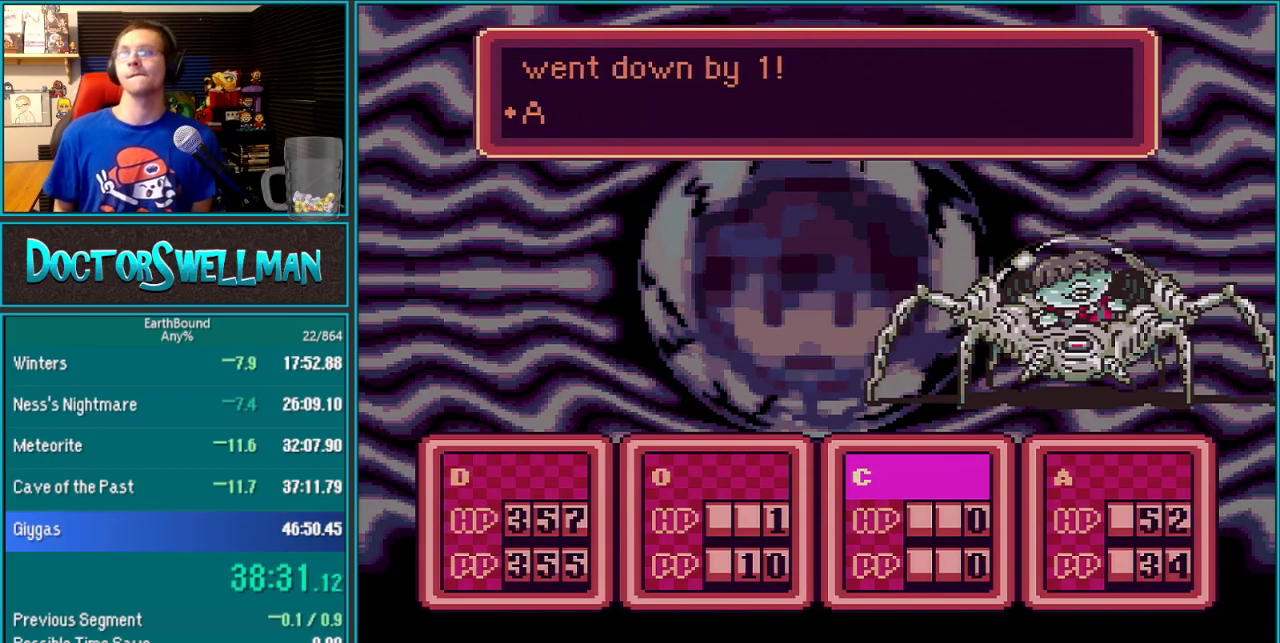
Gameplay with a controller (Nintendo layout); each line is a JSON object with the inputs held at the frame after it. "events" lists button and stick changes between this image and that frame as [ms after this image, input, new state], when the widget could be followed in between. Not read: L3 R3.
{"buttons": ["B", "L1"]}
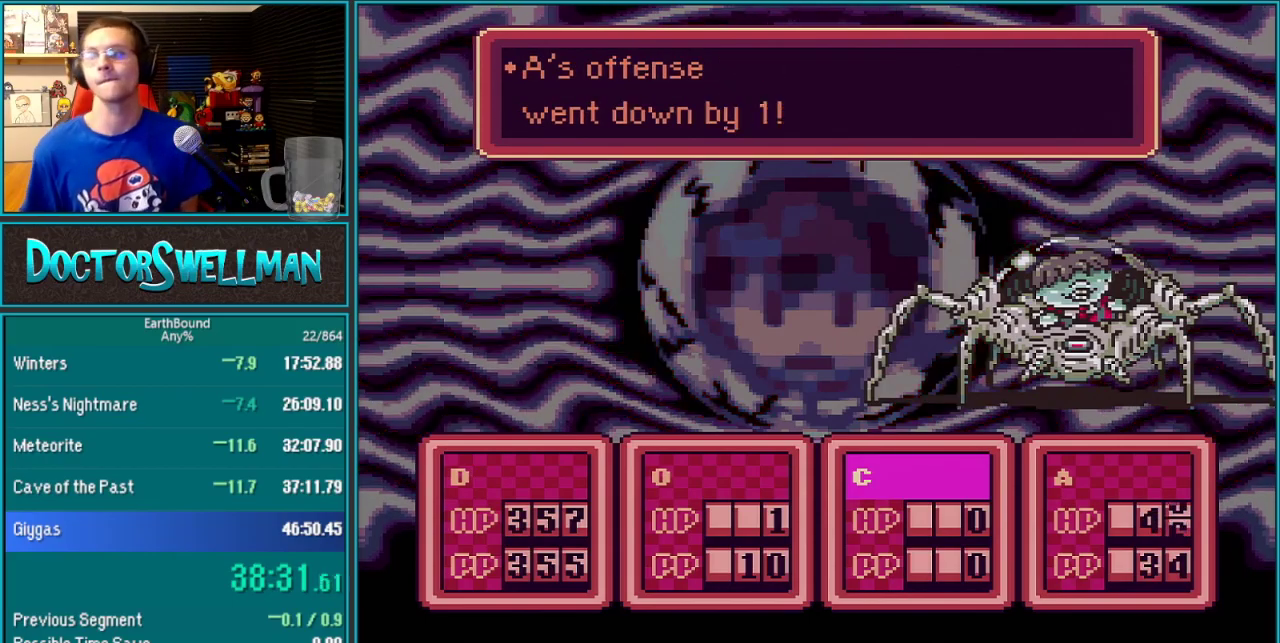
{"buttons": ["SELECT"]}
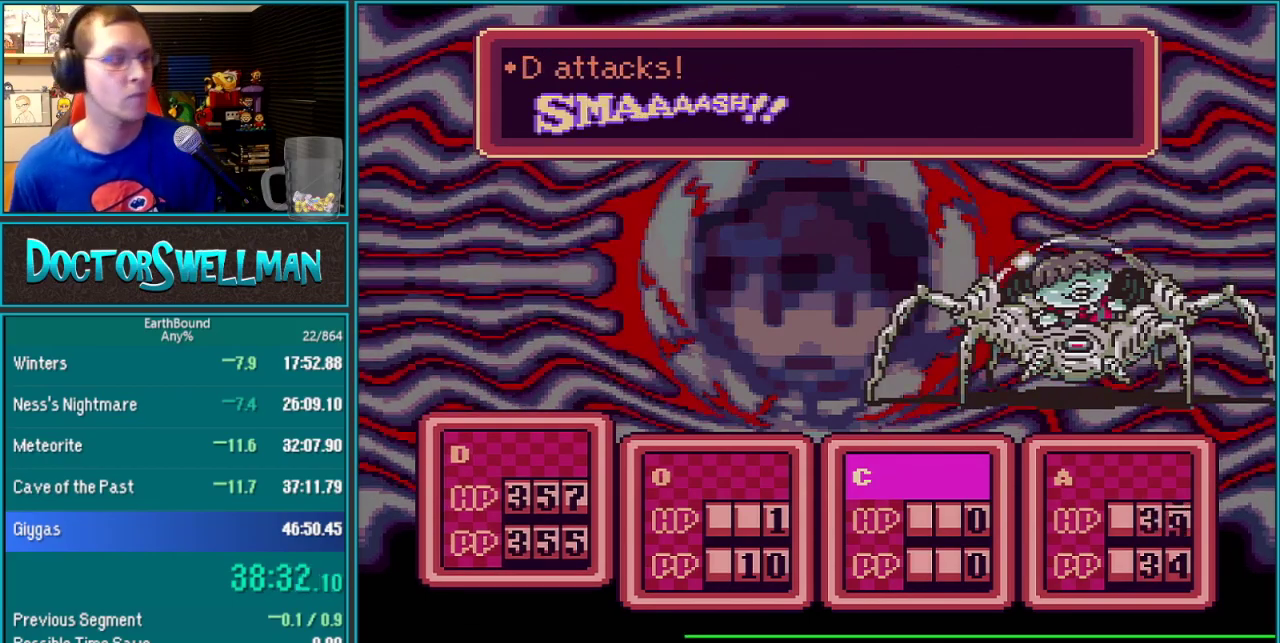
{"buttons": [], "events": [[67, "L1", "down"], [67, "SELECT", "up"], [133, "L1", "up"], [200, "L1", "down"], [250, "L1", "up"], [250, "SELECT", "down"], [317, "SELECT", "up"]]}
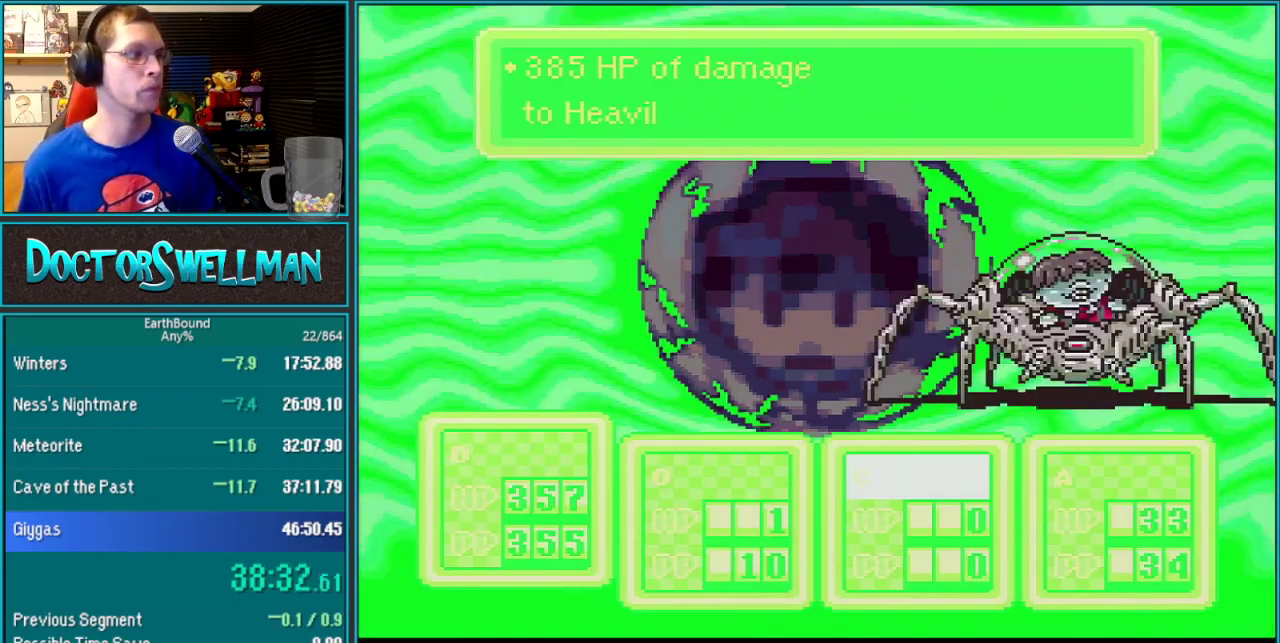
{"buttons": ["SELECT"], "events": [[67, "L1", "down"], [133, "L1", "up"], [133, "SELECT", "down"], [200, "SELECT", "up"], [317, "L1", "down"], [383, "L1", "up"], [383, "SELECT", "down"], [433, "SELECT", "up"], [500, "SELECT", "down"]]}
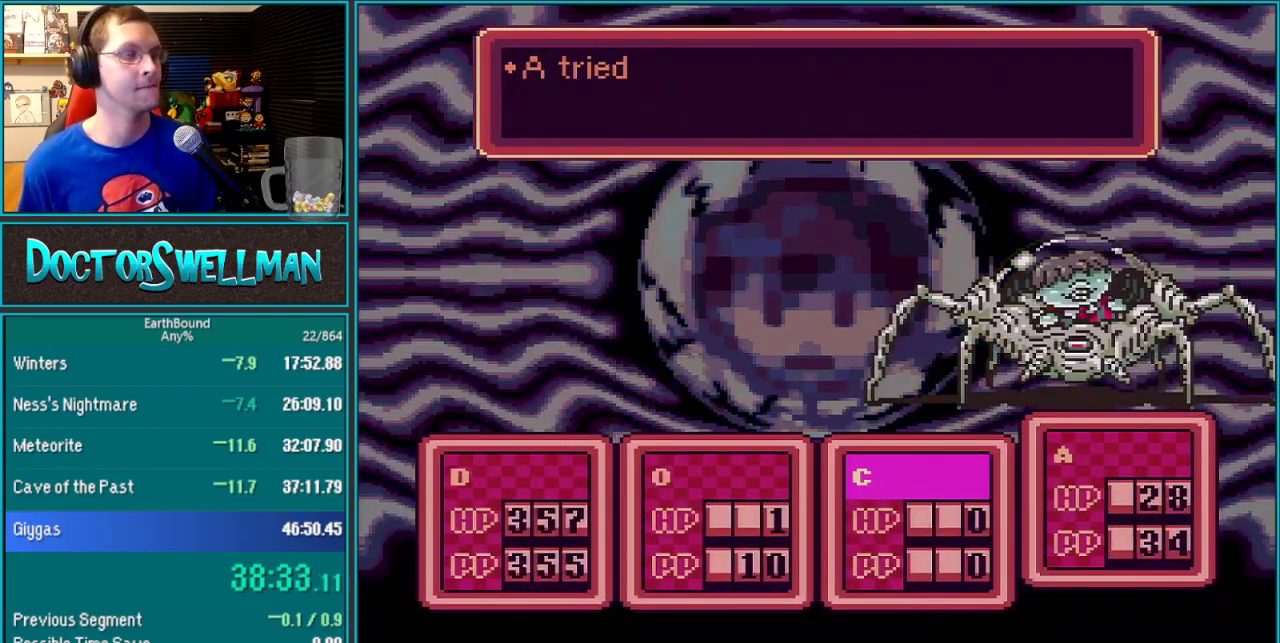
{"buttons": [], "events": [[67, "SELECT", "up"], [183, "L1", "down"], [250, "L1", "up"], [433, "L1", "down"], [483, "L1", "up"]]}
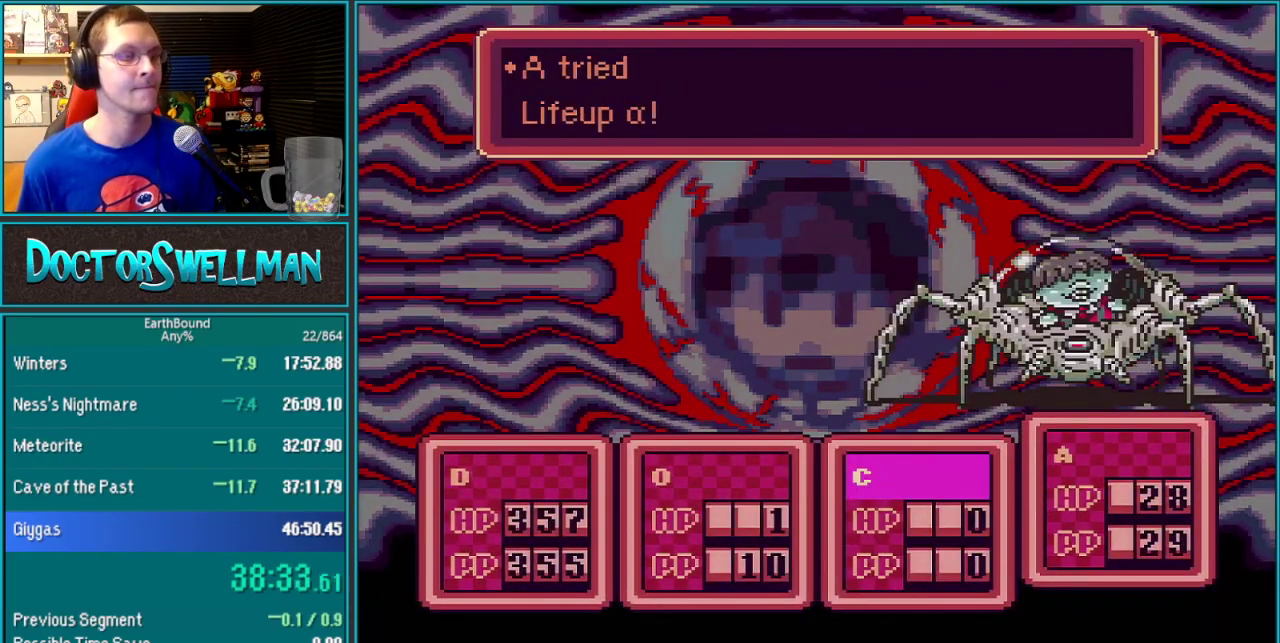
{"buttons": ["SELECT"]}
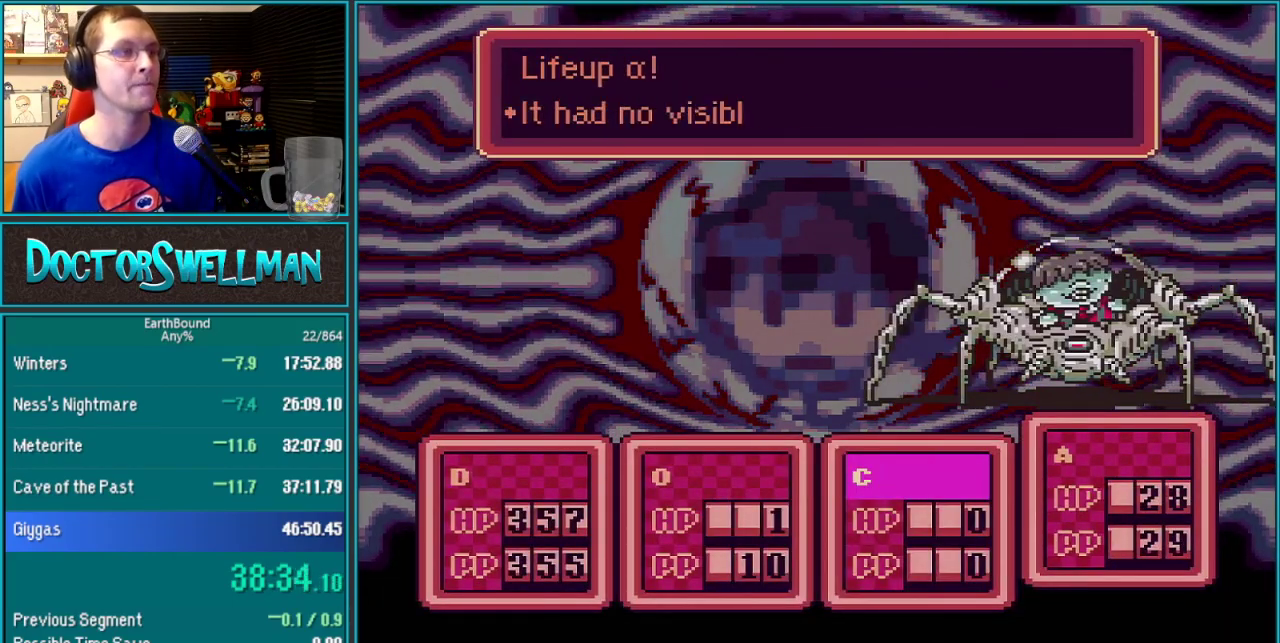
{"buttons": ["SELECT"]}
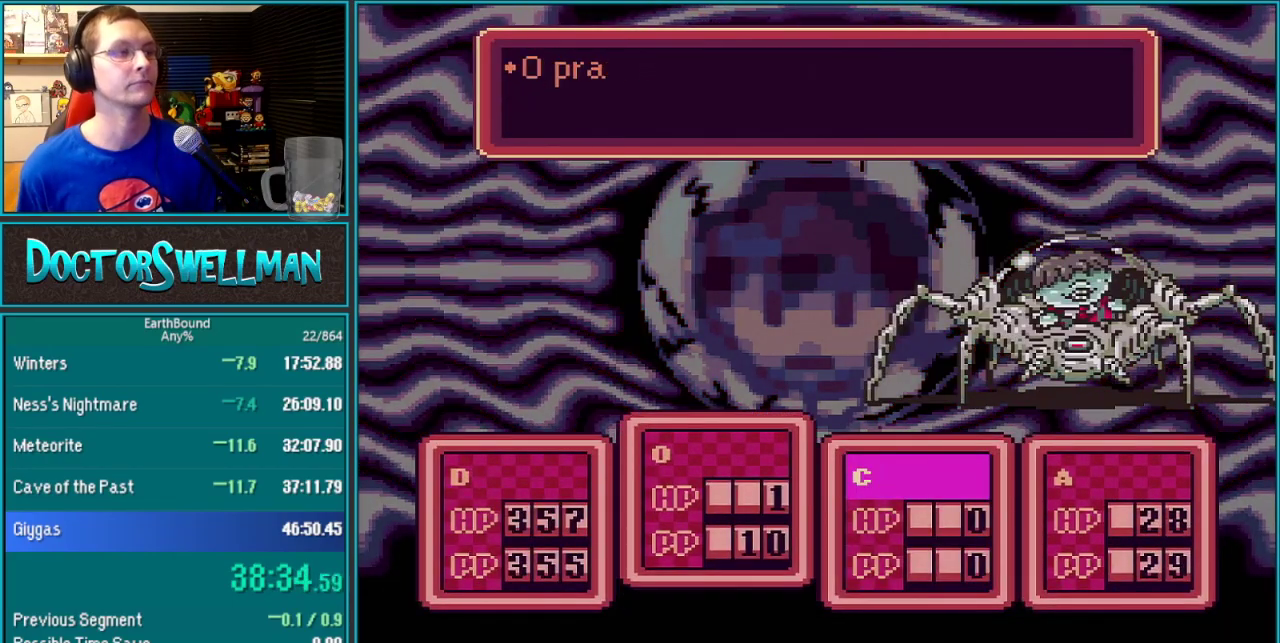
{"buttons": ["SELECT"]}
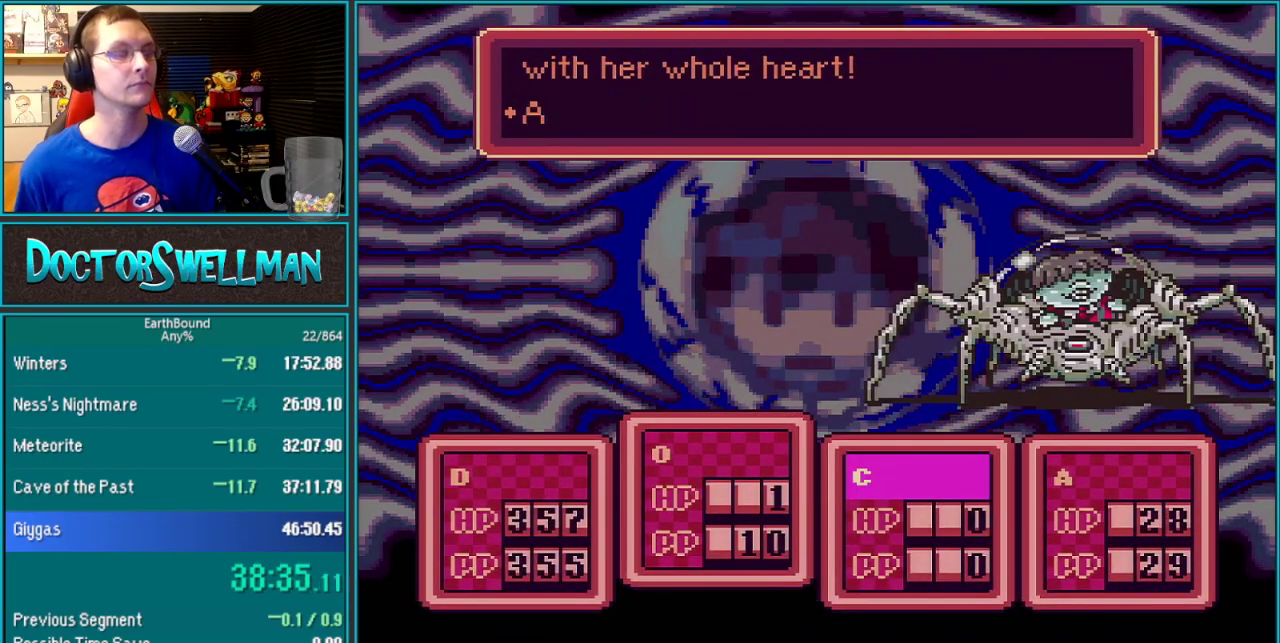
{"buttons": []}
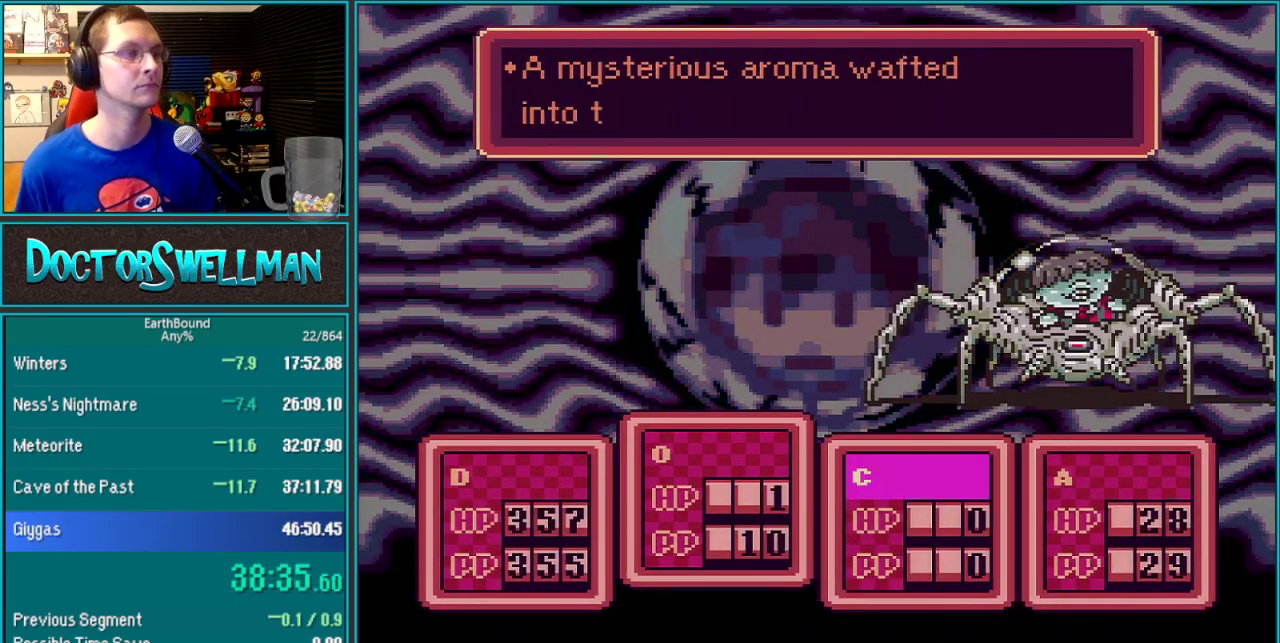
{"buttons": ["SELECT"], "events": [[17, "SELECT", "down"], [67, "SELECT", "up"], [250, "SELECT", "down"], [317, "L1", "down"], [317, "SELECT", "up"], [383, "L1", "up"], [383, "SELECT", "down"], [450, "L1", "down"], [450, "SELECT", "up"], [500, "L1", "up"], [500, "SELECT", "down"]]}
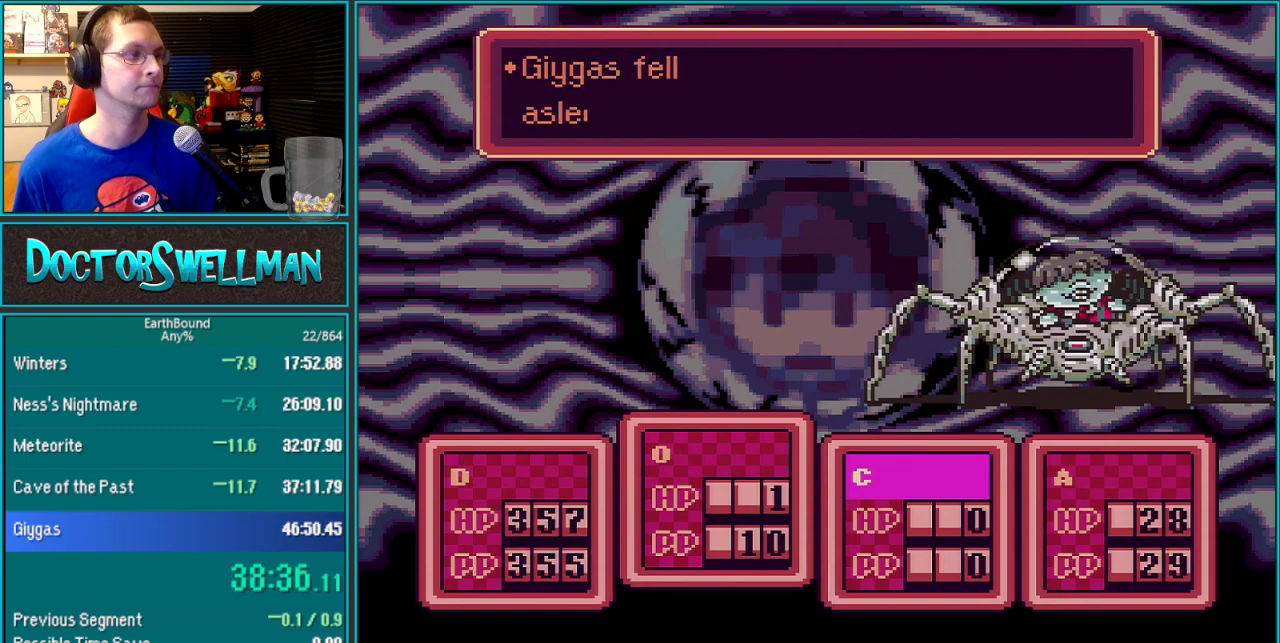
{"buttons": ["B", "L1"]}
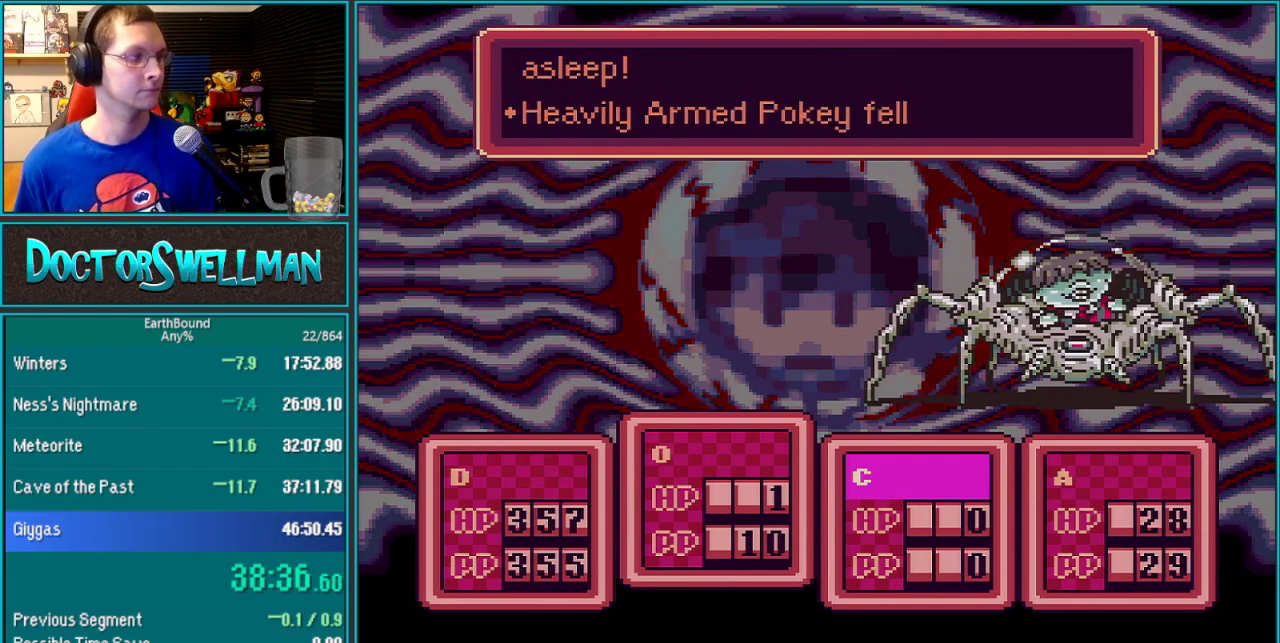
{"buttons": ["B", "L1"], "events": [[17, "L1", "up"], [33, "SELECT", "down"], [100, "SELECT", "up"], [167, "SELECT", "down"], [217, "SELECT", "up"], [350, "L1", "down"], [417, "L1", "up"], [467, "L1", "down"]]}
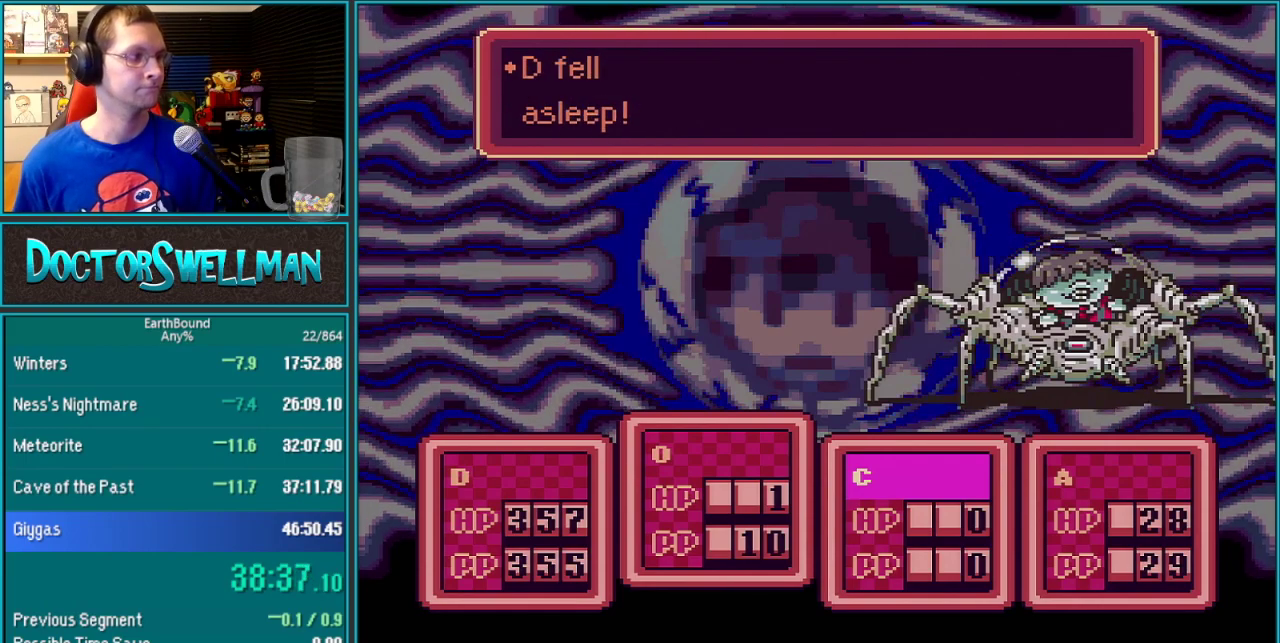
{"buttons": ["B", "L1"]}
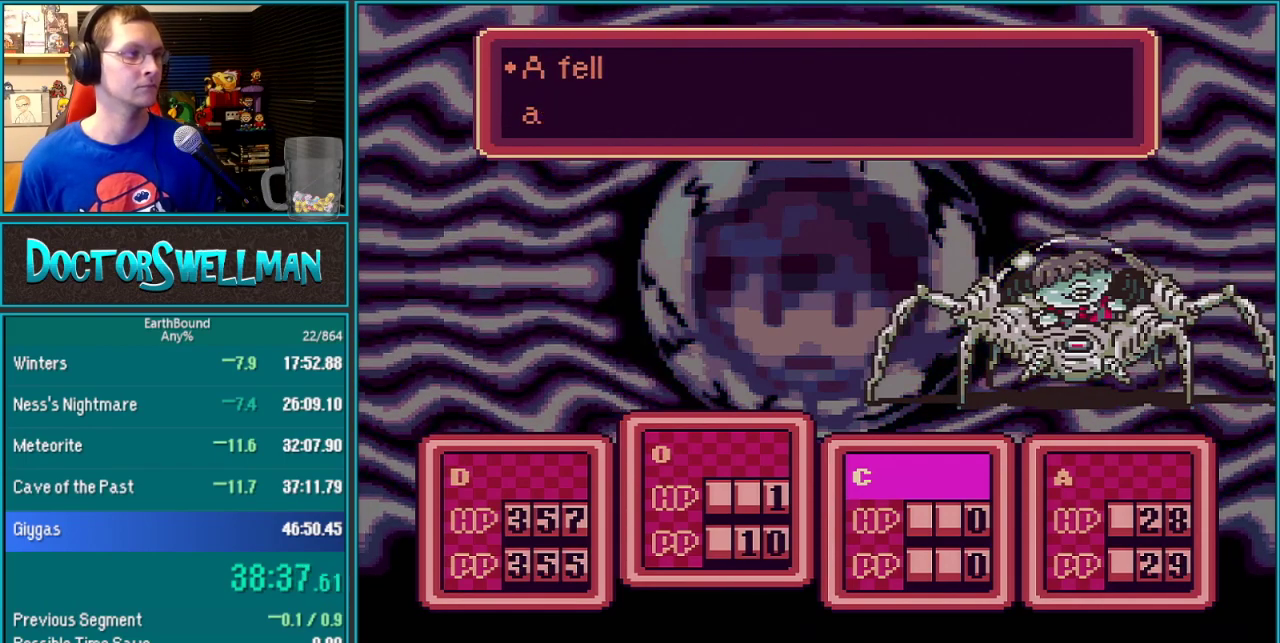
{"buttons": ["SELECT"]}
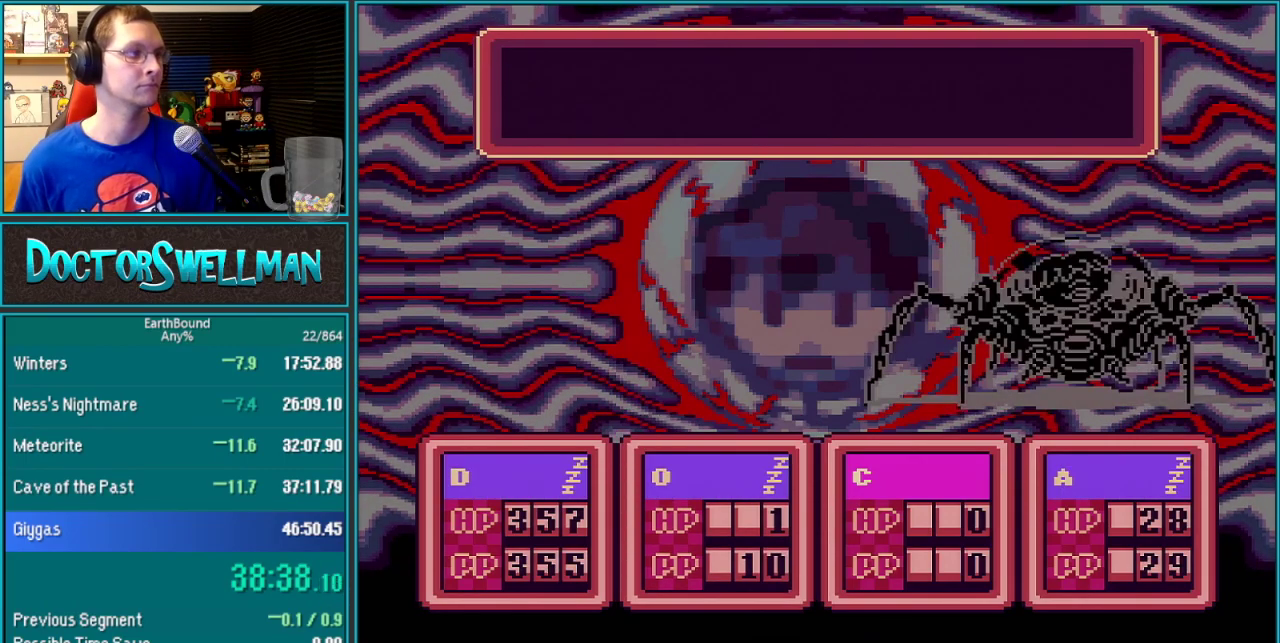
{"buttons": []}
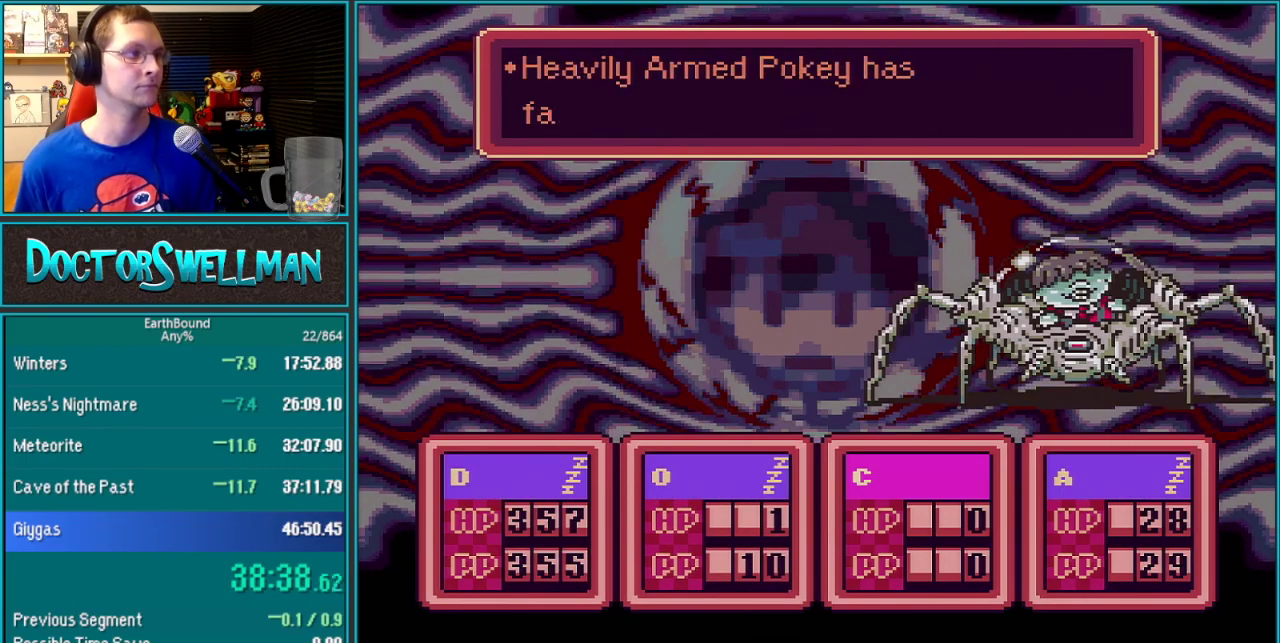
{"buttons": [], "events": [[350, "SELECT", "down"], [417, "SELECT", "up"]]}
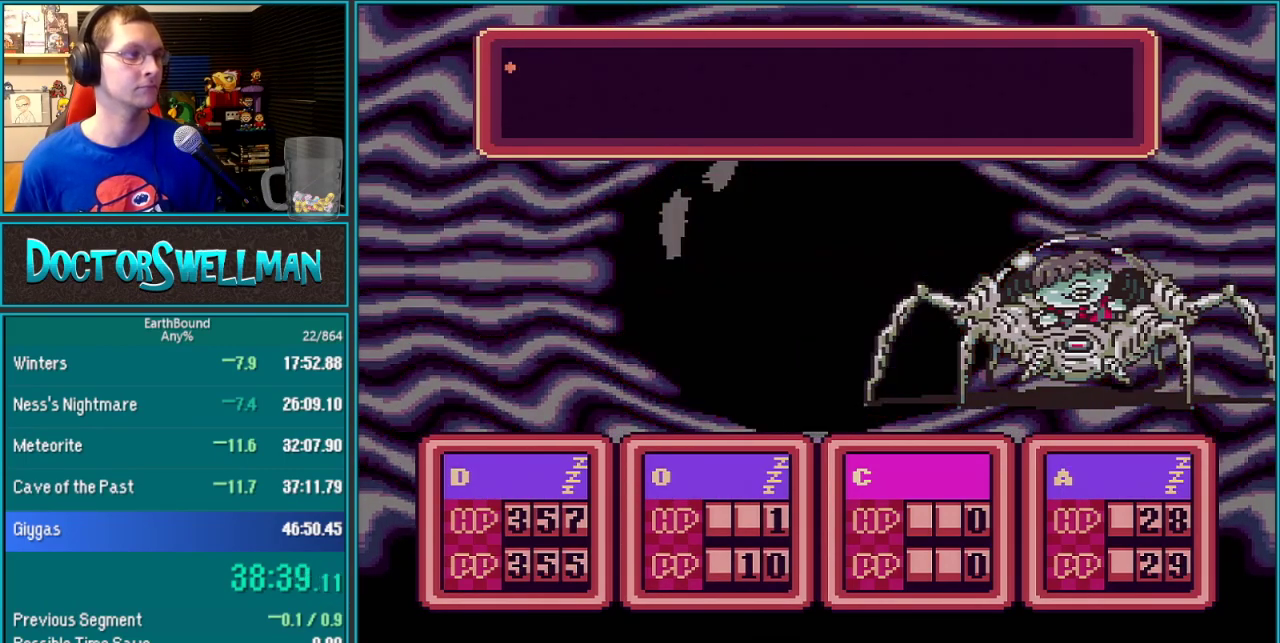
{"buttons": ["B", "L1"]}
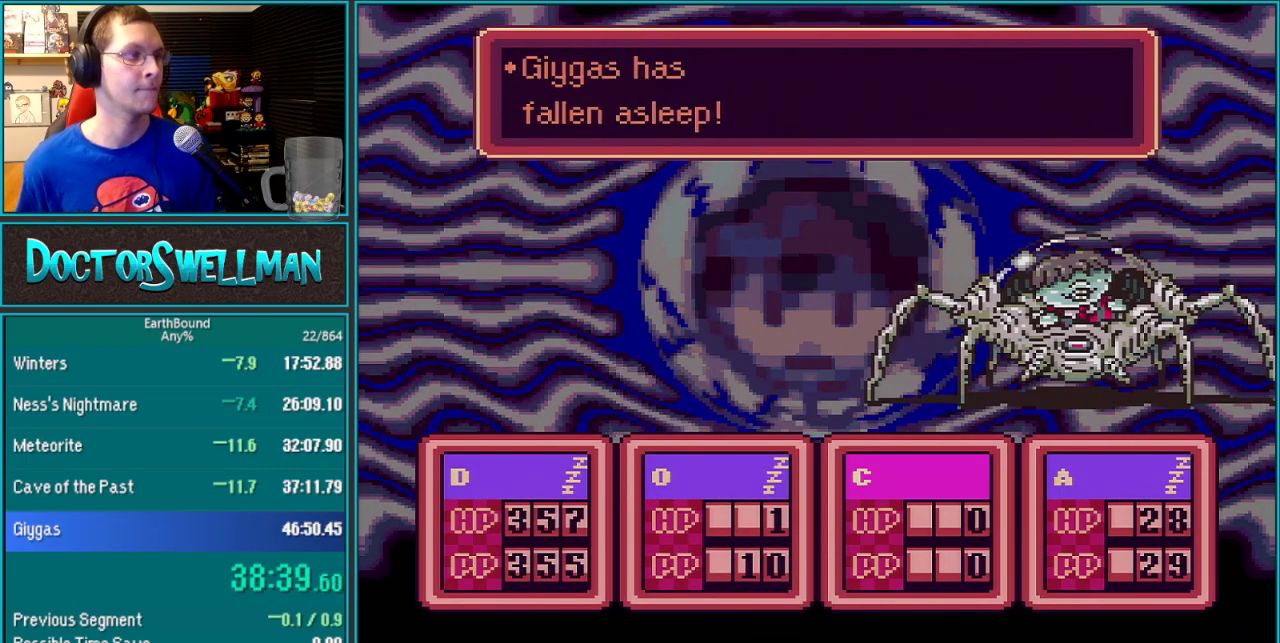
{"buttons": ["A"]}
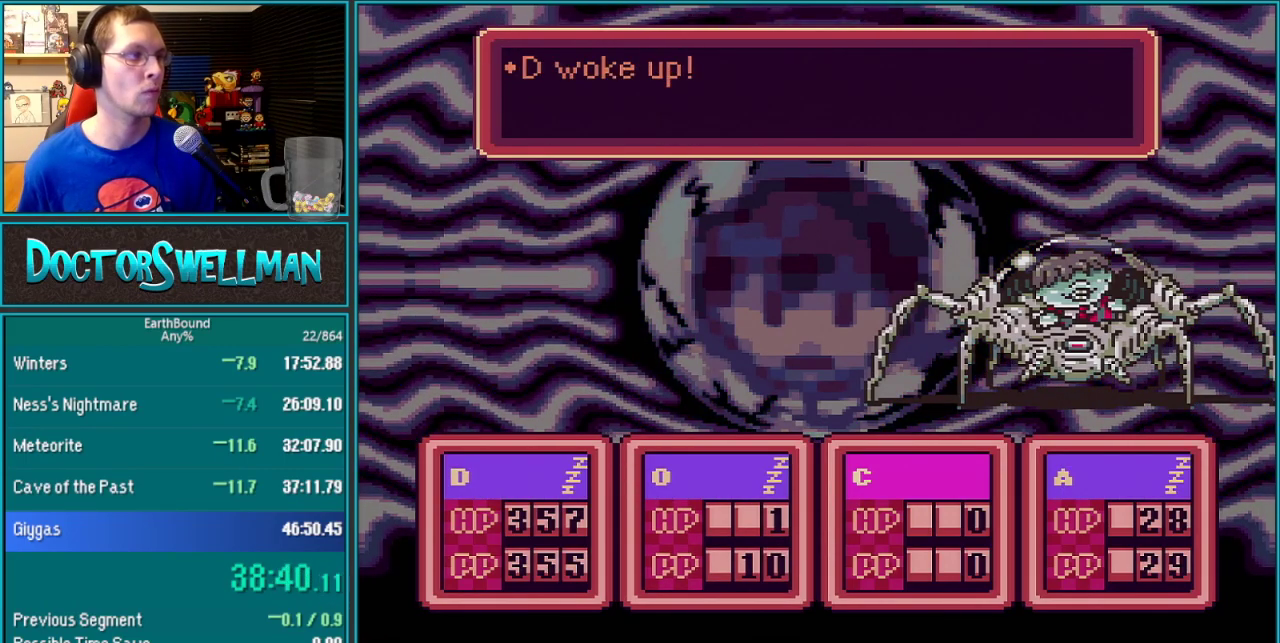
{"buttons": [], "events": [[133, "A", "up"], [450, "A", "down"], [500, "A", "up"]]}
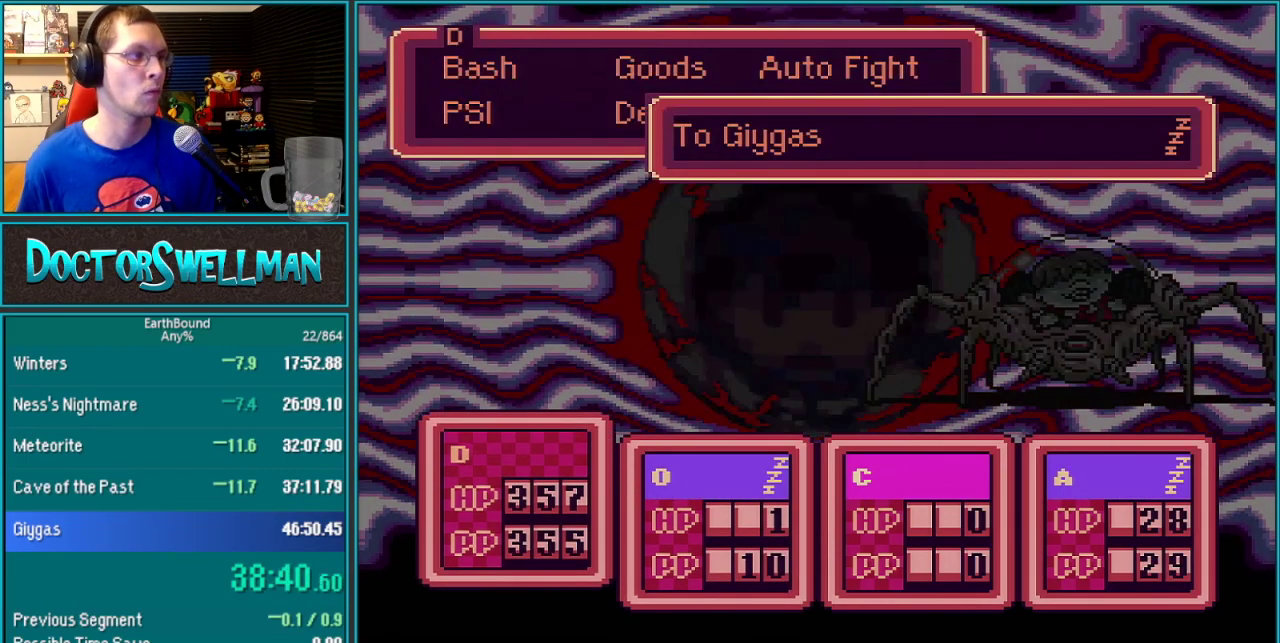
{"buttons": [], "events": []}
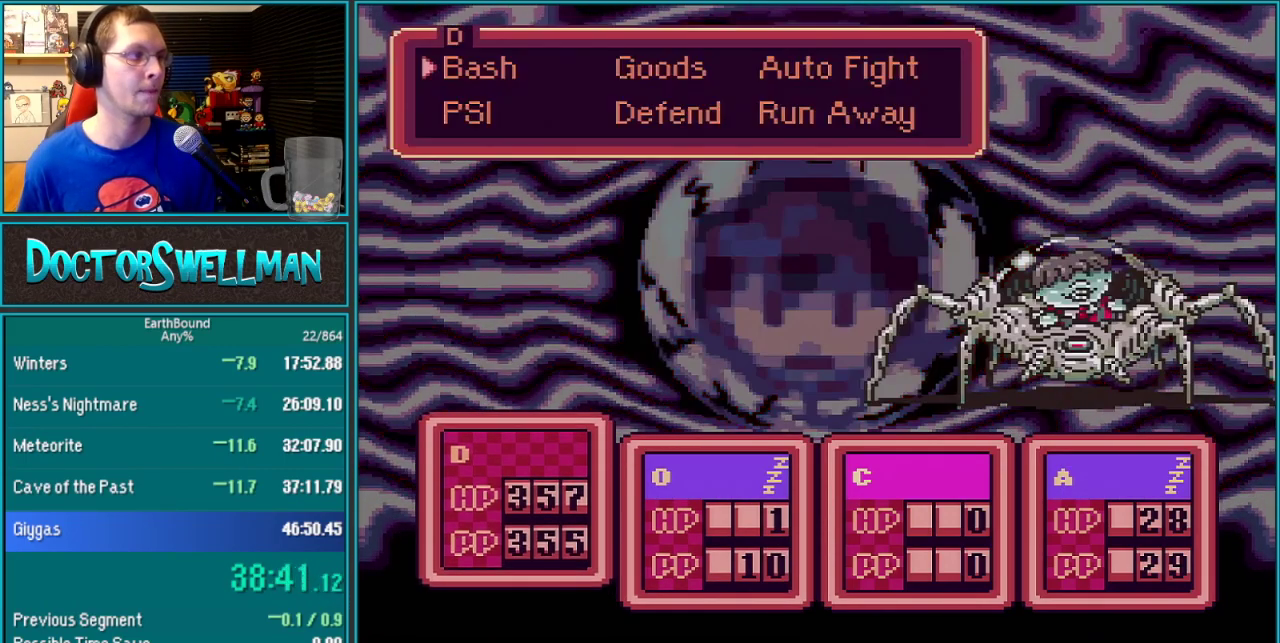
{"buttons": [], "events": []}
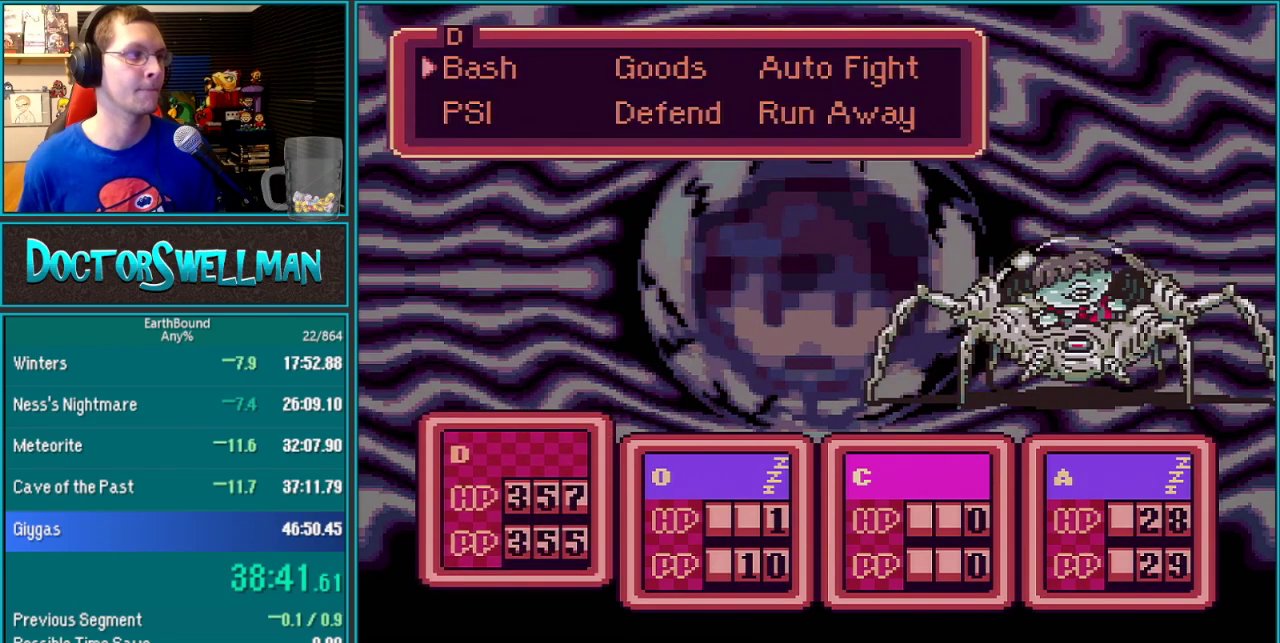
{"buttons": ["A"], "events": [[317, "DPAD_RIGHT", "down"], [383, "DPAD_RIGHT", "up"], [417, "A", "down"]]}
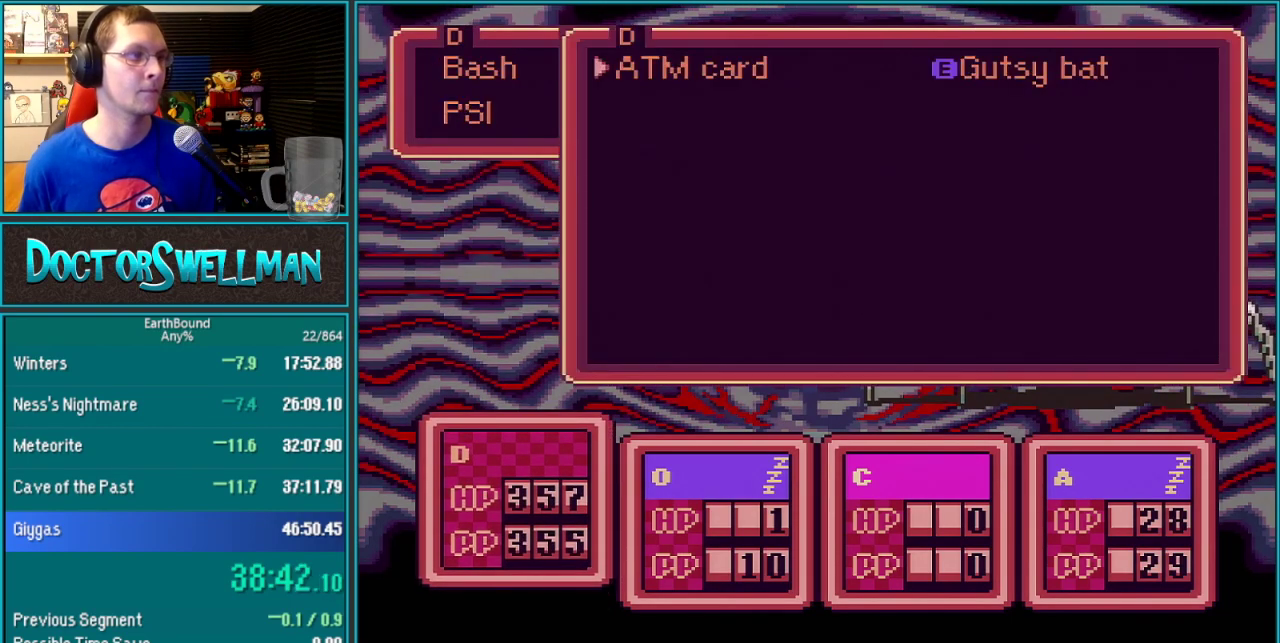
{"buttons": [], "events": [[67, "A", "up"], [200, "DPAD_RIGHT", "down"], [250, "DPAD_RIGHT", "up"], [317, "A", "down"], [500, "A", "up"]]}
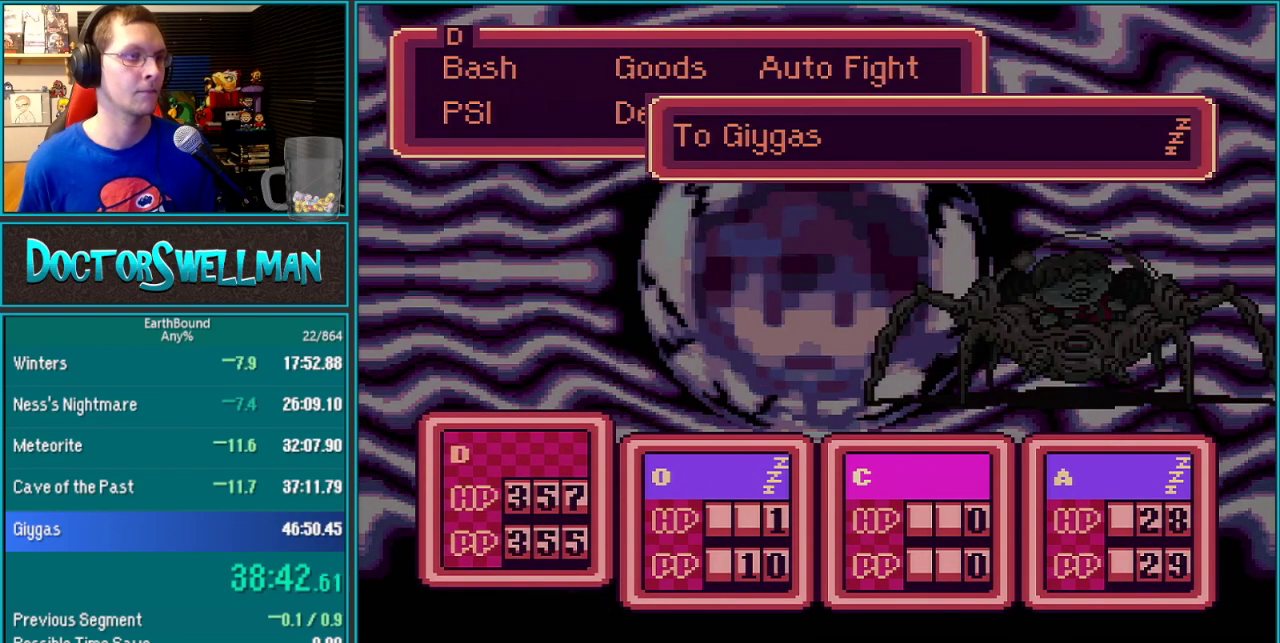
{"buttons": [], "events": [[133, "DPAD_RIGHT", "down"], [233, "DPAD_RIGHT", "up"], [317, "A", "down"], [417, "A", "up"]]}
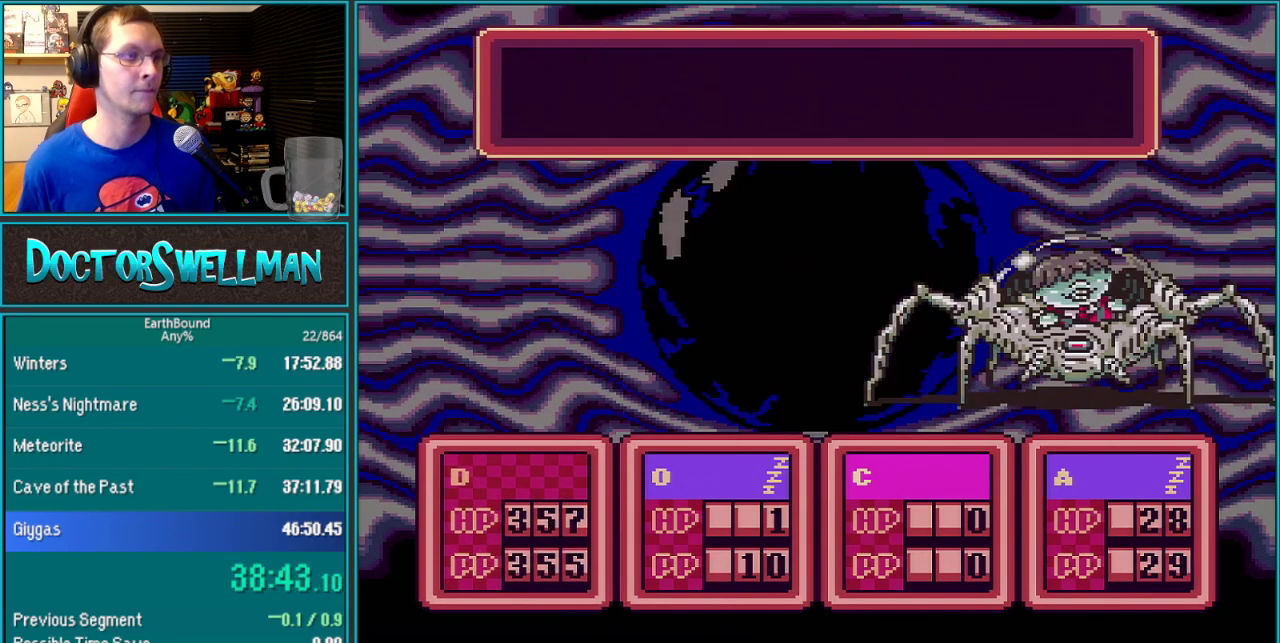
{"buttons": [], "events": [[33, "L1", "down"], [100, "L1", "up"], [150, "L1", "down"], [233, "L1", "up"], [283, "L1", "down"], [417, "L1", "up"]]}
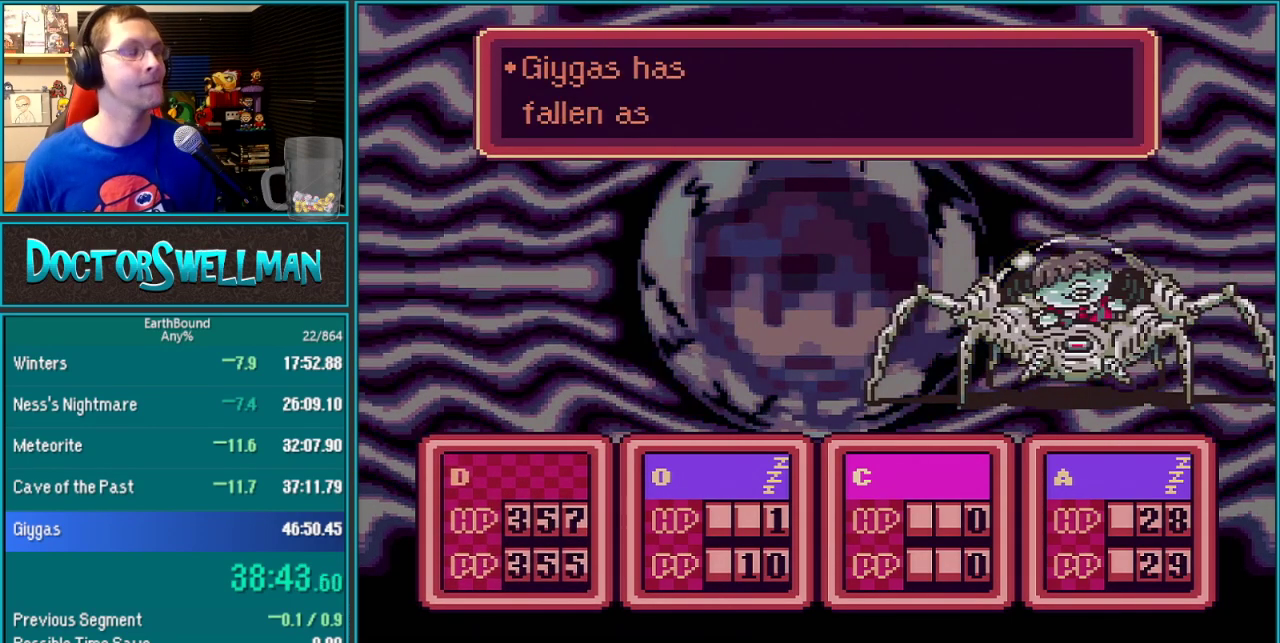
{"buttons": ["B", "L1"]}
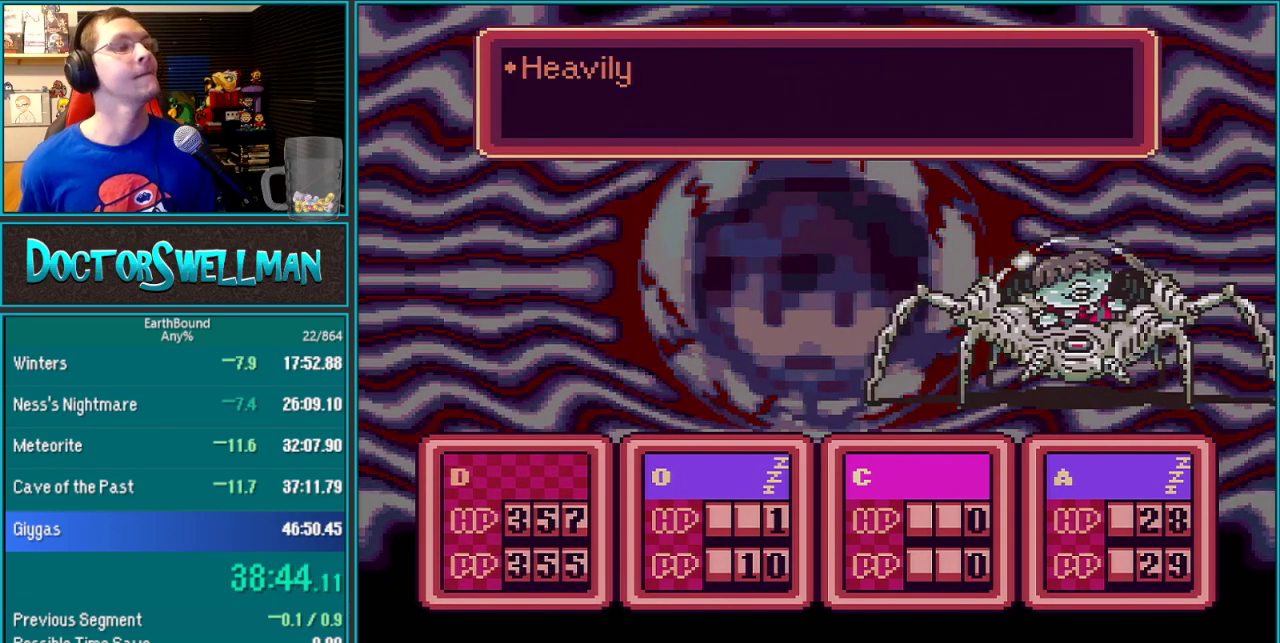
{"buttons": ["B", "L1"], "events": [[33, "L1", "up"], [167, "SELECT", "down"], [233, "L1", "down"], [233, "SELECT", "up"], [283, "L1", "up"], [417, "SELECT", "down"], [483, "L1", "down"], [483, "SELECT", "up"]]}
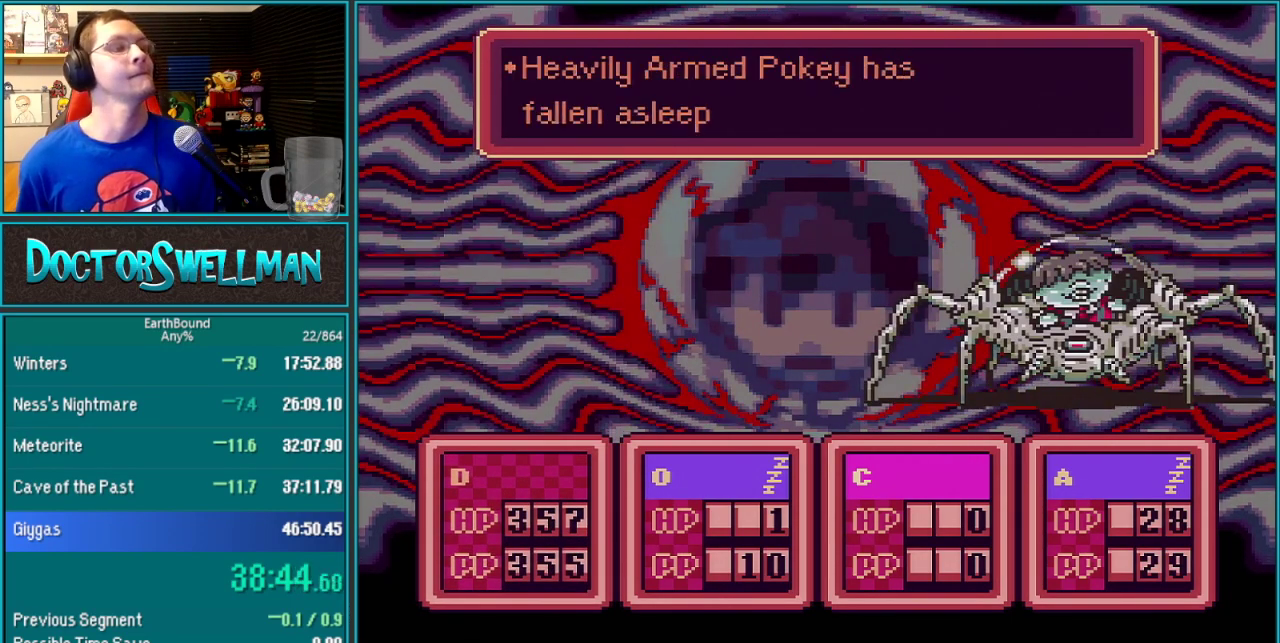
{"buttons": []}
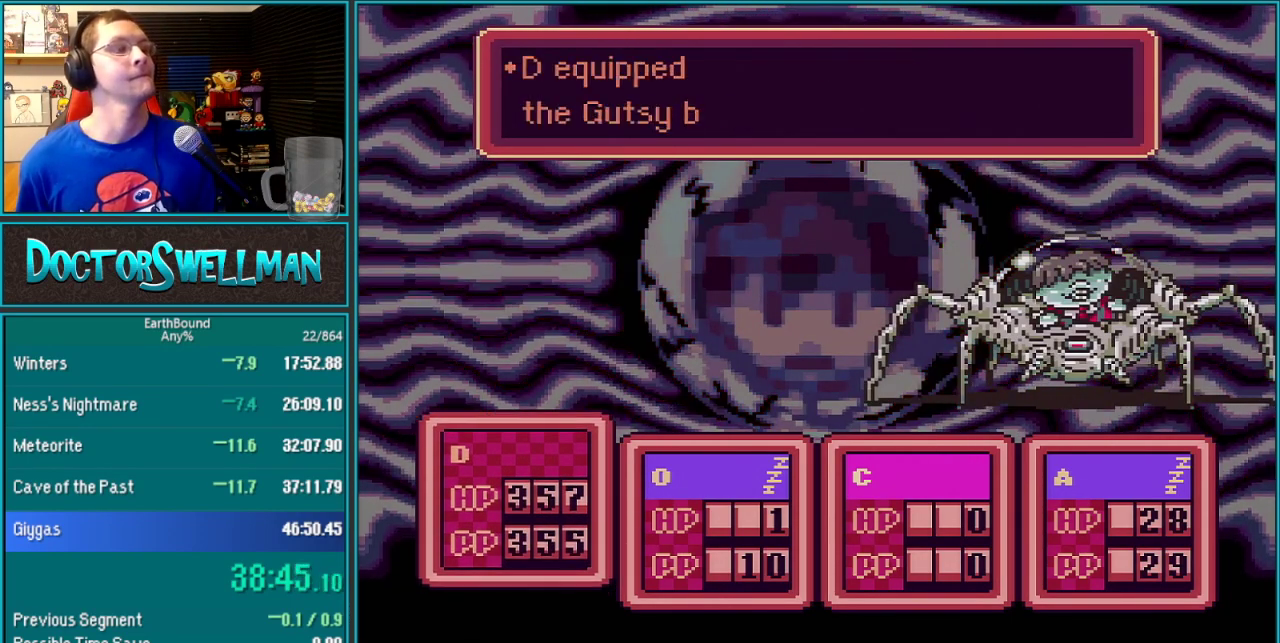
{"buttons": [], "events": [[33, "SELECT", "down"], [100, "SELECT", "up"], [450, "L1", "down"], [500, "L1", "up"]]}